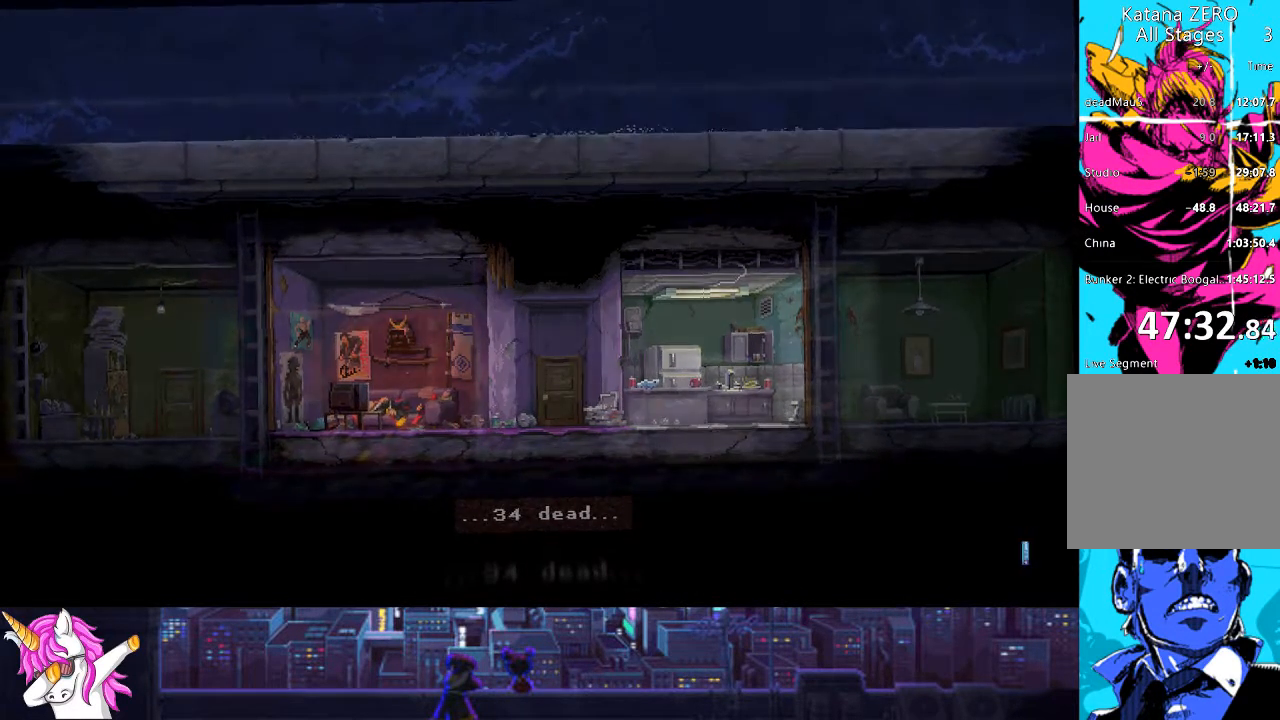
Gameplay with a controller (PlayStation layout); each line is a JSON object with the inputs held at the frame after it. "events" lists button and stick changes between this image and that frame as [ms after this image, input, new state], when the widget could be followed in between.
{"buttons": [], "left_stick": "center", "right_stick": "center", "events": [[67, "CROSS", "up"], [202, "CROSS", "down"], [287, "CROSS", "up"], [388, "CROSS", "down"], [489, "CROSS", "up"]]}
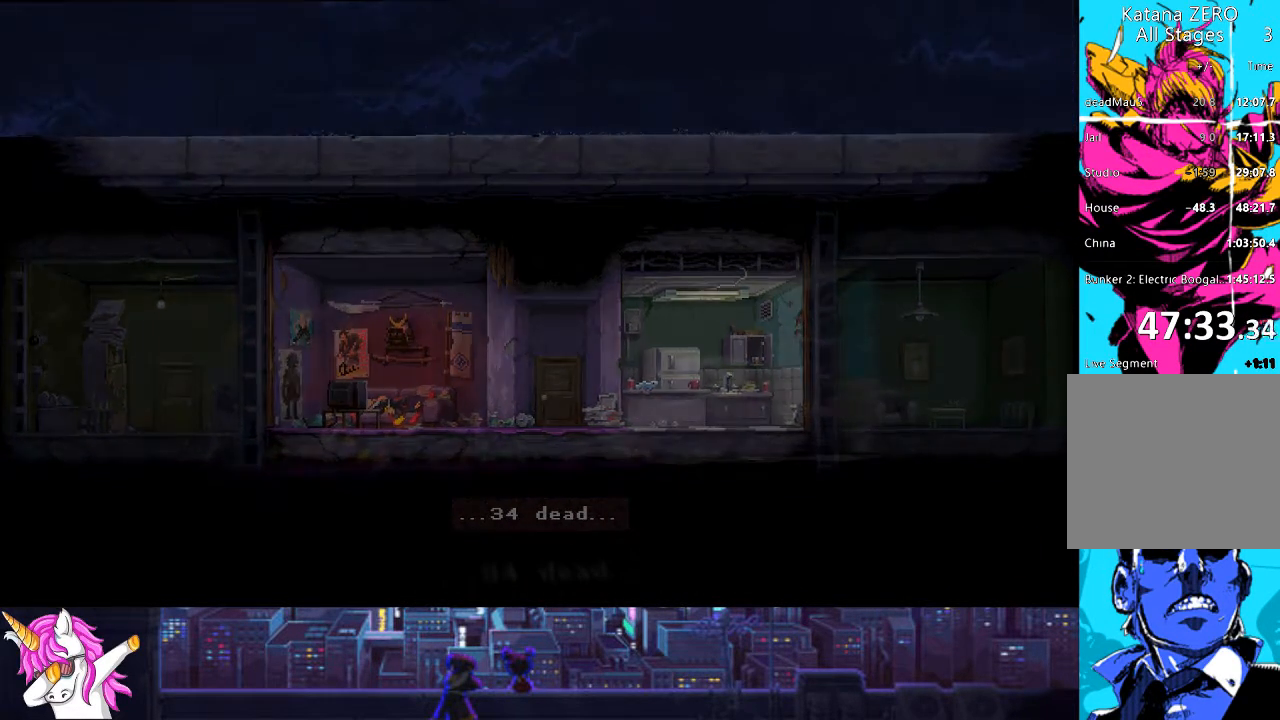
{"buttons": [], "left_stick": "center", "right_stick": "center", "events": [[85, "CROSS", "down"], [169, "CROSS", "up"]]}
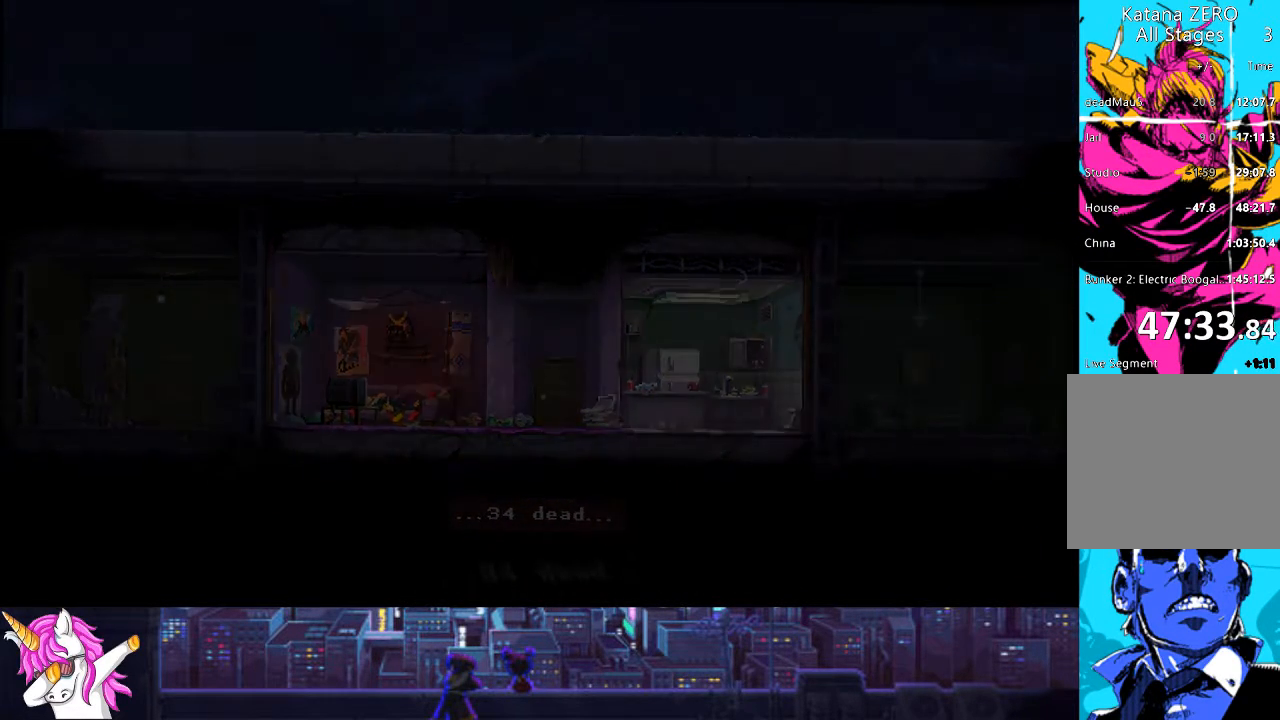
{"buttons": [], "left_stick": "center", "right_stick": "center", "events": []}
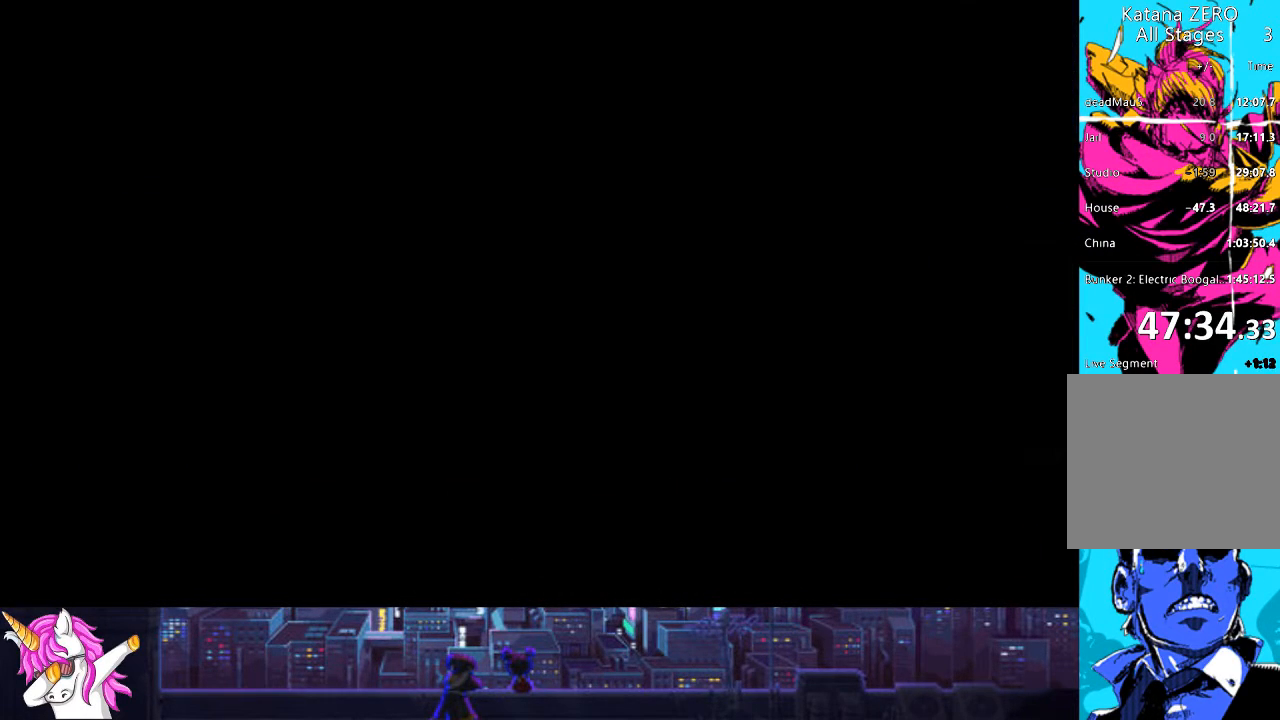
{"buttons": [], "left_stick": "center", "right_stick": "center", "events": []}
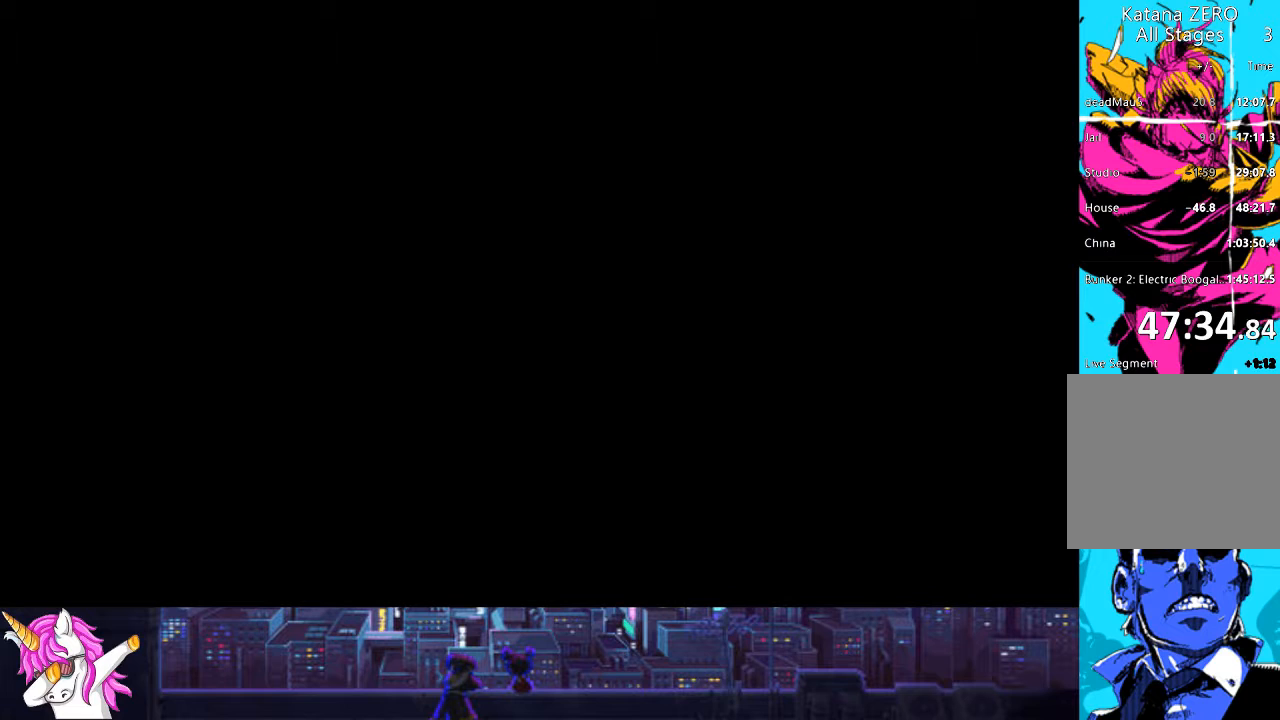
{"buttons": [], "left_stick": "center", "right_stick": "center", "events": []}
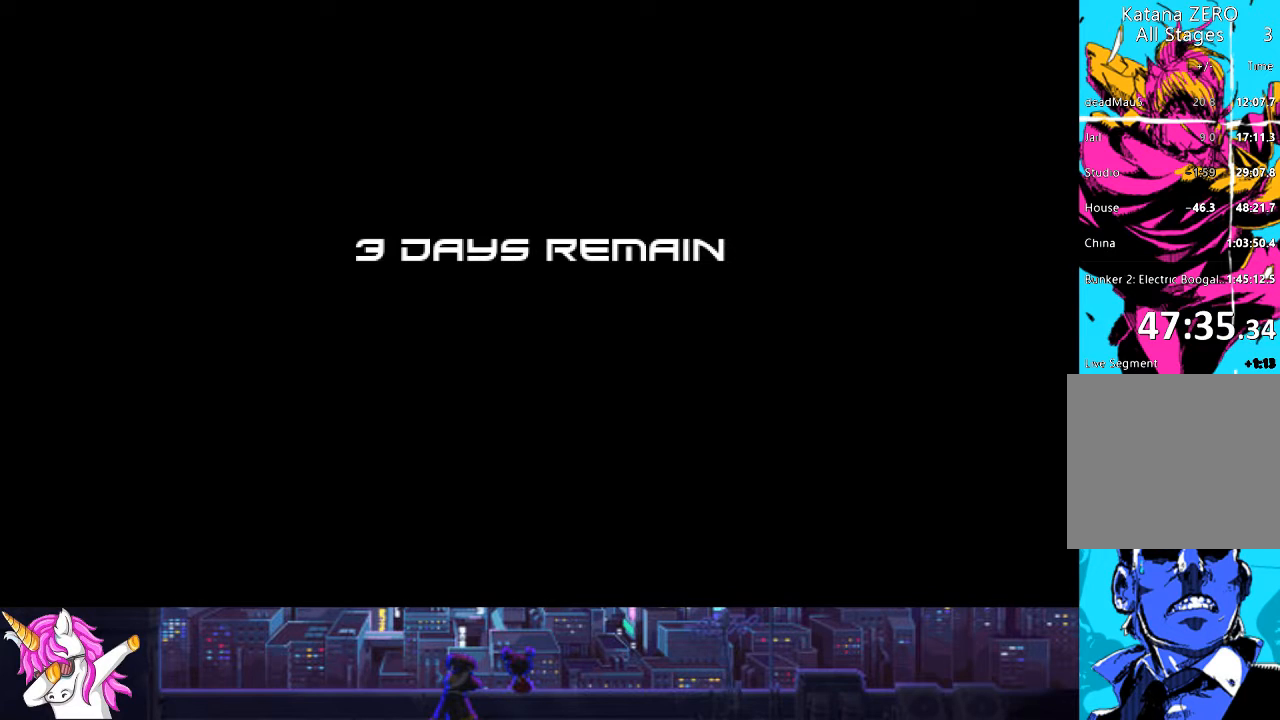
{"buttons": [], "left_stick": "center", "right_stick": "center", "events": []}
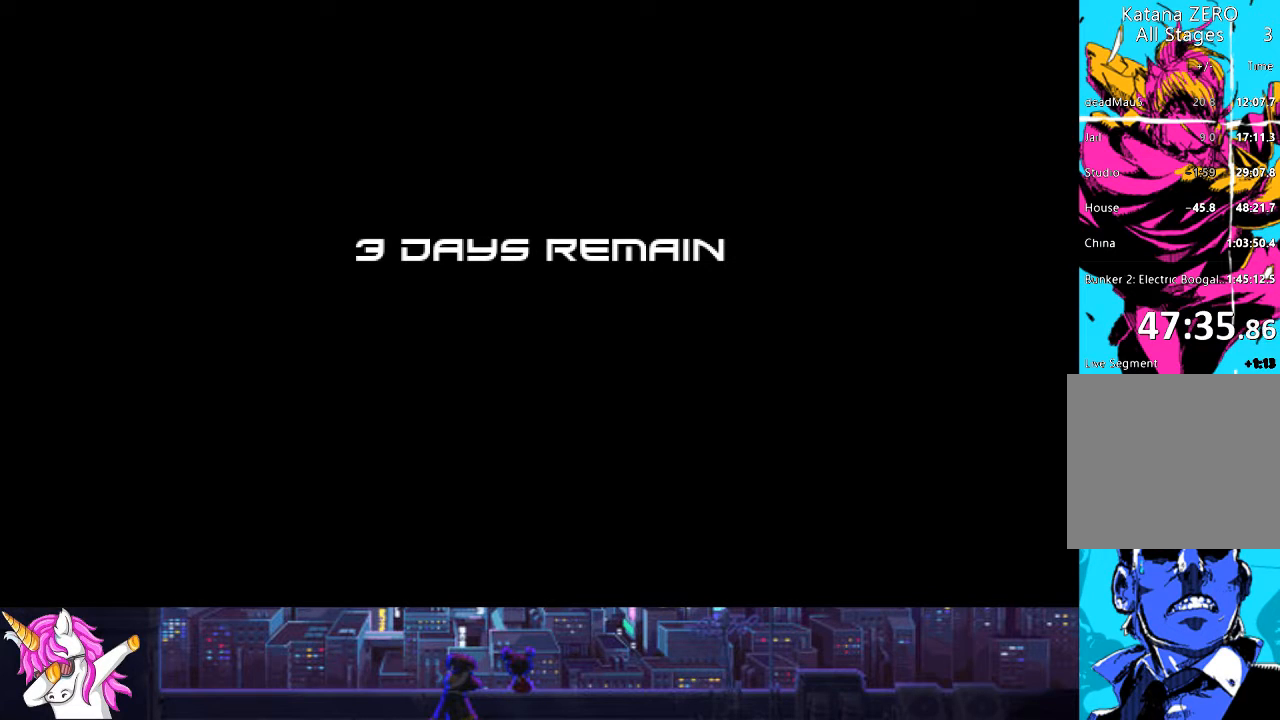
{"buttons": [], "left_stick": "center", "right_stick": "center", "events": []}
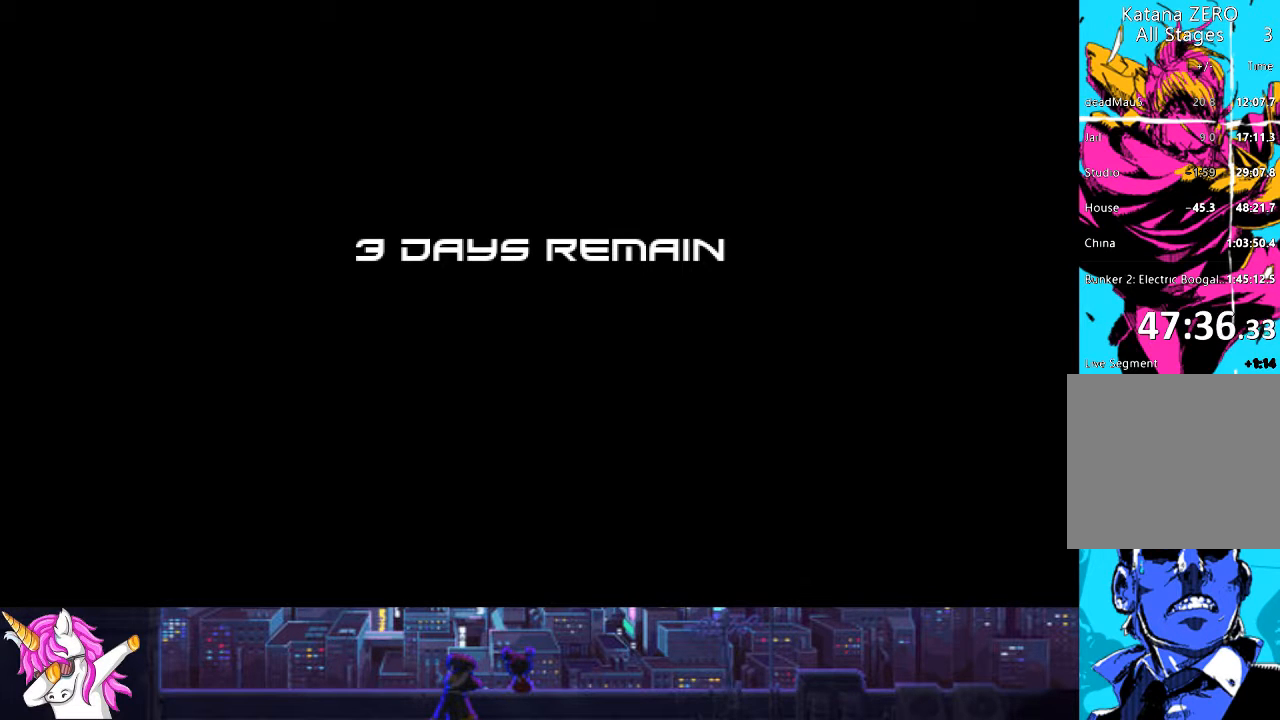
{"buttons": [], "left_stick": "center", "right_stick": "center", "events": []}
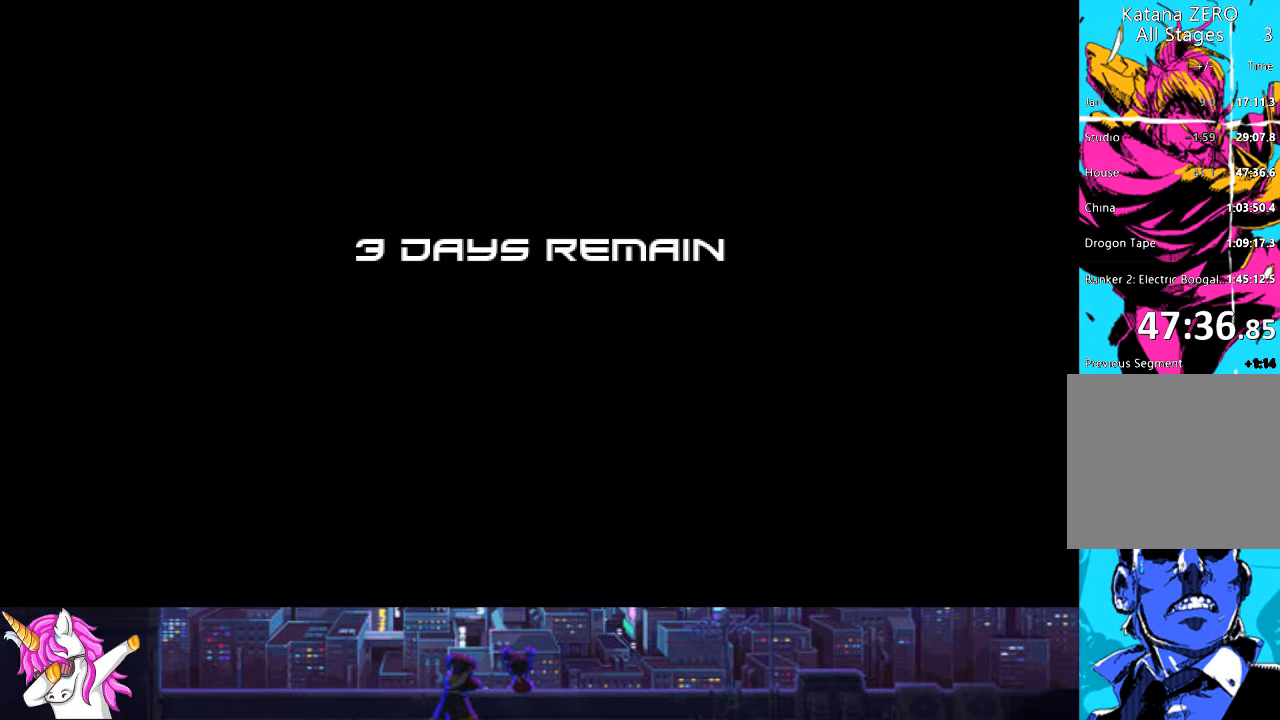
{"buttons": [], "left_stick": "center", "right_stick": "center", "events": []}
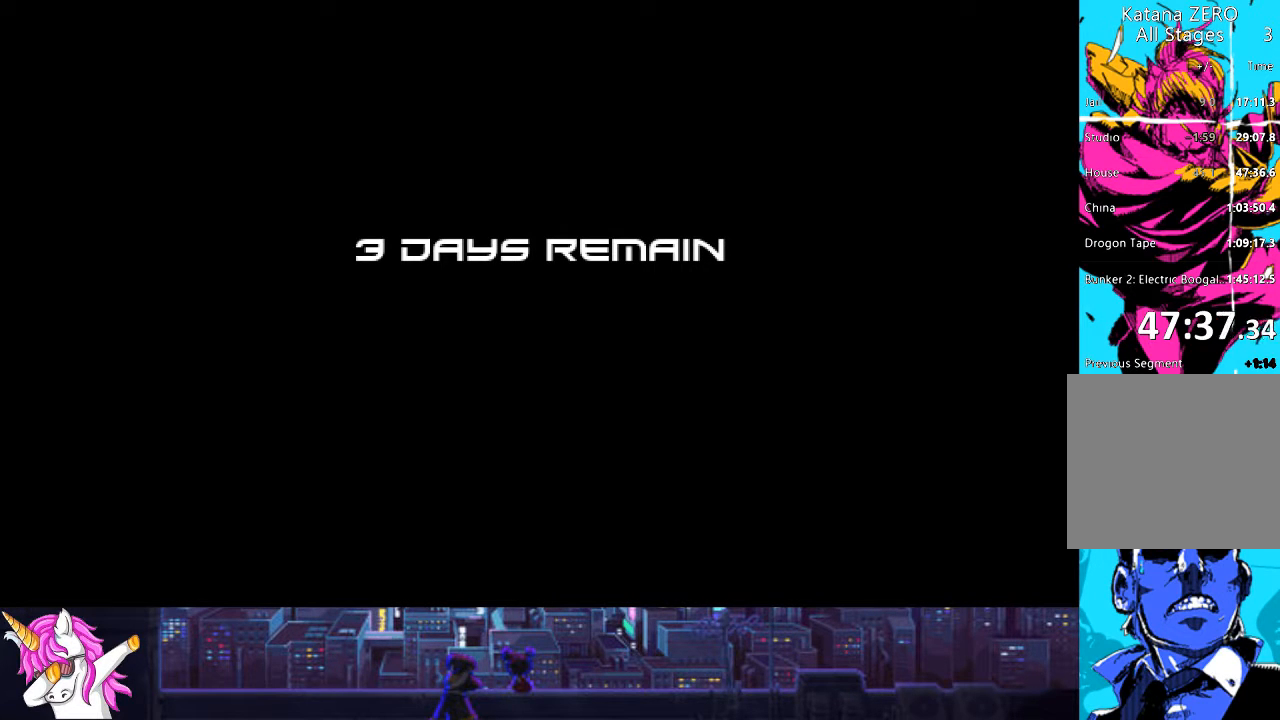
{"buttons": [], "left_stick": "center", "right_stick": "center", "events": []}
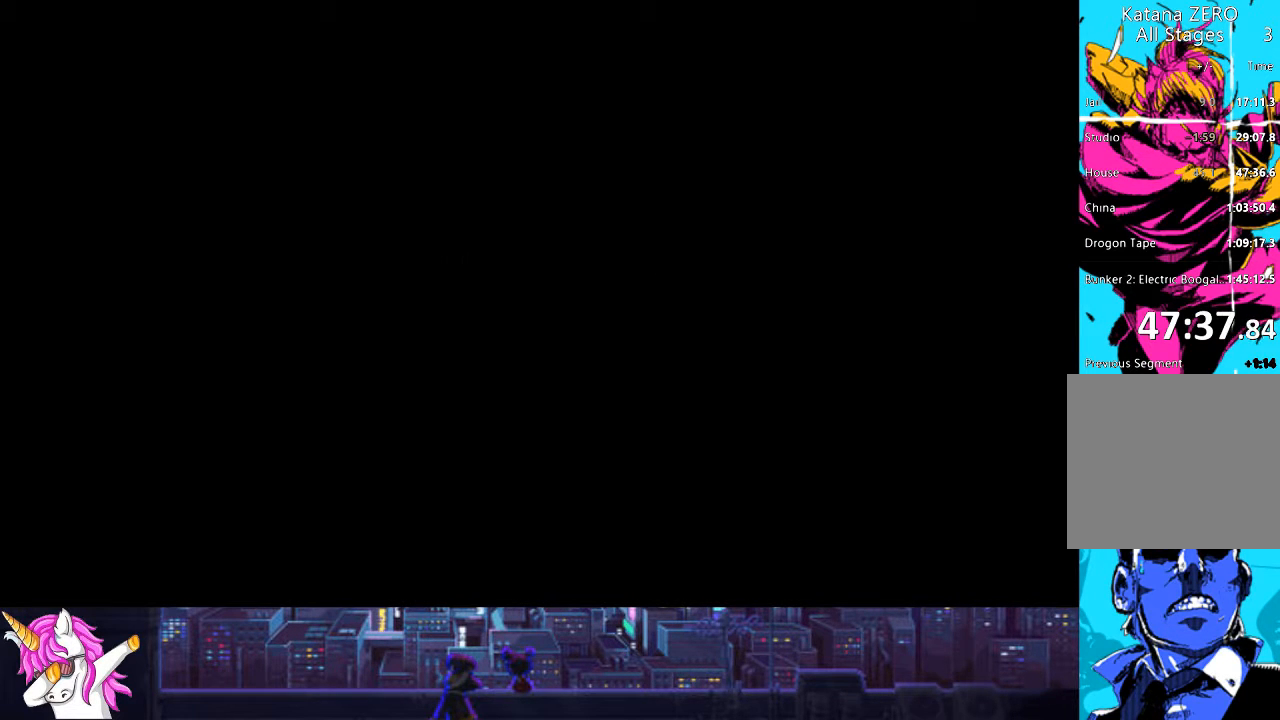
{"buttons": [], "left_stick": "center", "right_stick": "center", "events": []}
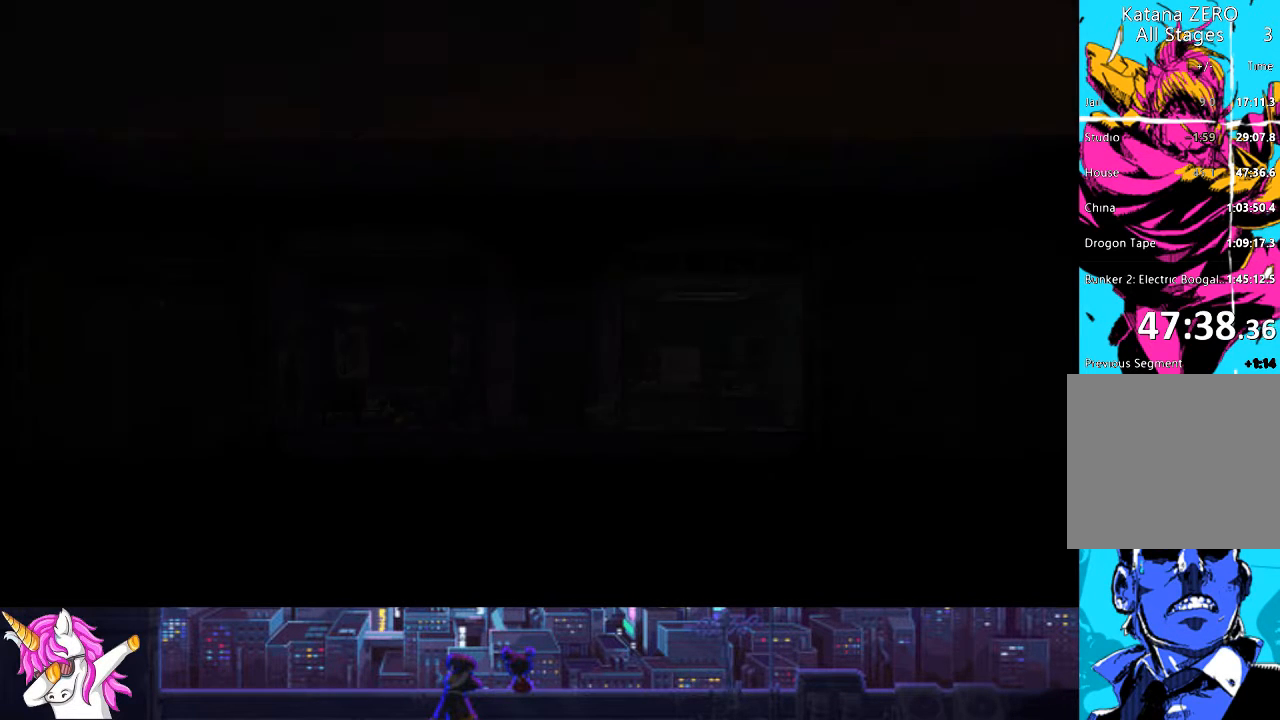
{"buttons": [], "left_stick": "center", "right_stick": "center", "events": []}
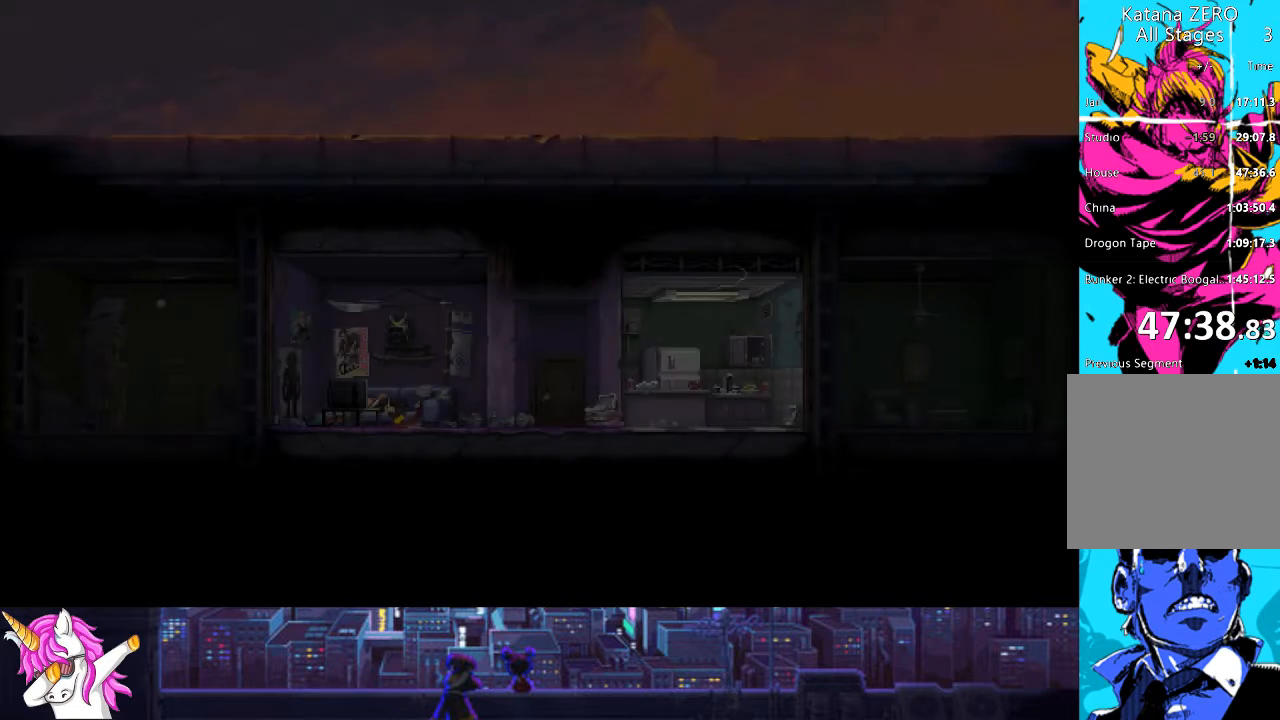
{"buttons": [], "left_stick": "center", "right_stick": "center", "events": [[152, "CROSS", "down"], [270, "CROSS", "up"], [388, "CROSS", "down"], [489, "CROSS", "up"]]}
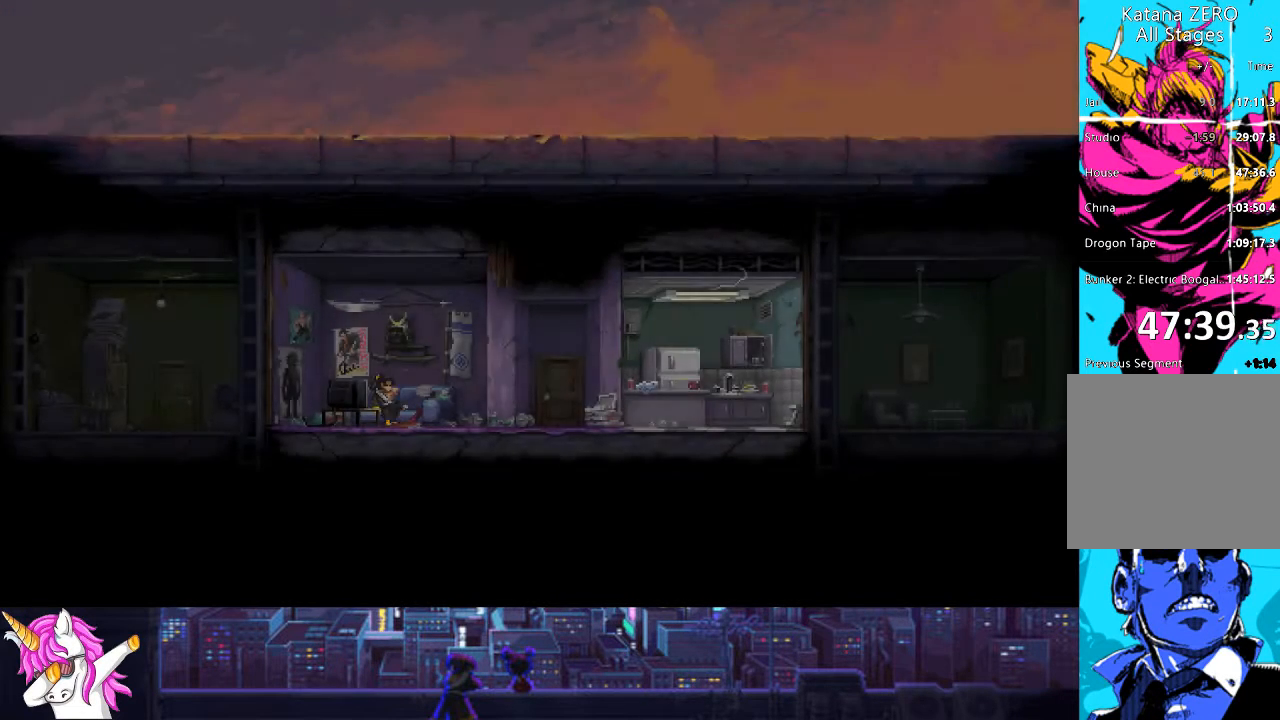
{"buttons": ["DPAD_RIGHT"], "left_stick": "center", "right_stick": "center", "events": [[101, "CROSS", "down"], [220, "CROSS", "up"], [372, "CROSS", "down"], [490, "DPAD_RIGHT", "down"], [507, "CROSS", "up"]]}
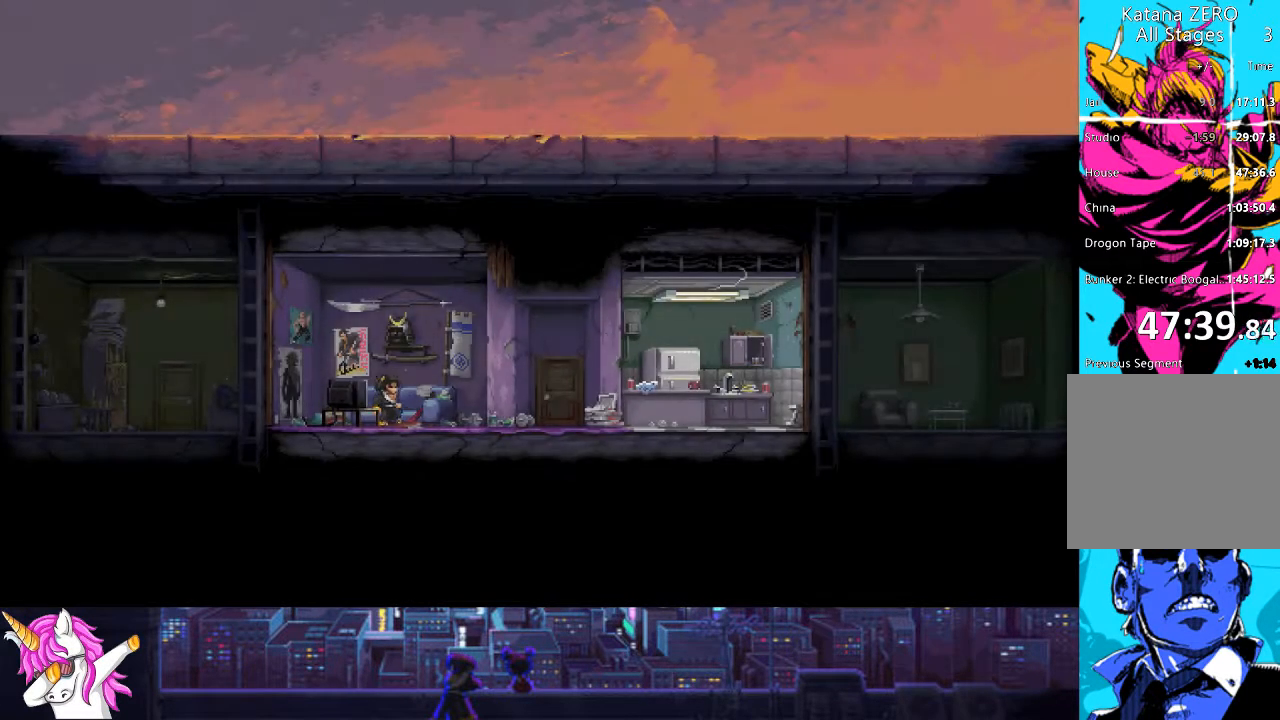
{"buttons": ["DPAD_RIGHT"], "left_stick": "center", "right_stick": "center", "events": [[118, "CROSS", "down"], [219, "CROSS", "up"], [321, "CROSS", "down"], [439, "CROSS", "up"]]}
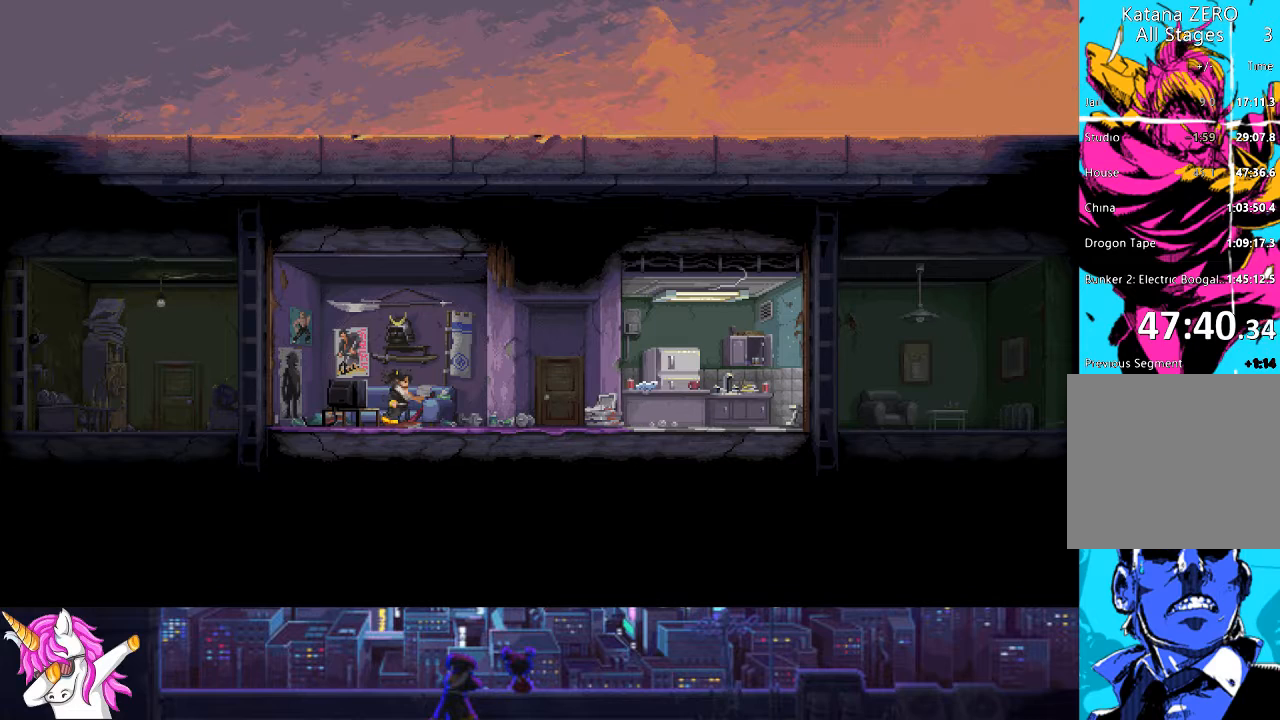
{"buttons": ["DPAD_RIGHT"], "left_stick": "center", "right_stick": "center", "events": [[34, "CROSS", "down"], [135, "CROSS", "up"], [389, "CROSS", "down"], [456, "CROSS", "up"]]}
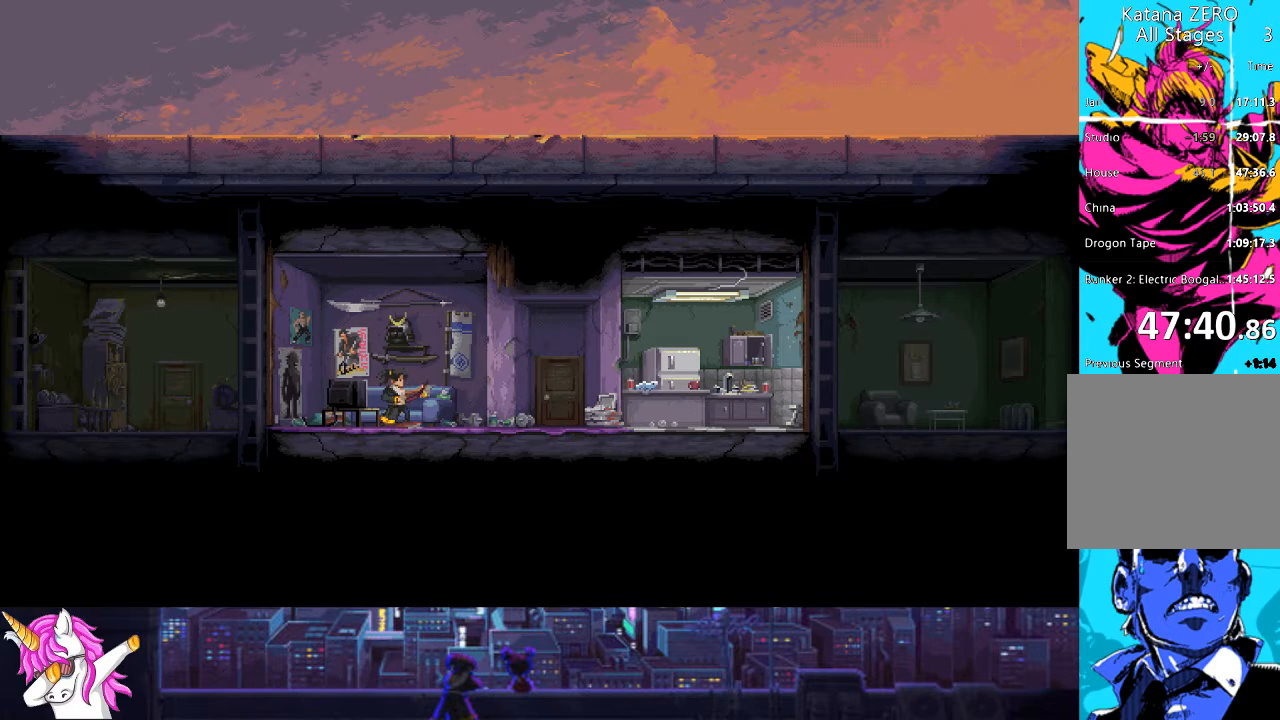
{"buttons": ["CROSS", "DPAD_RIGHT"], "left_stick": "center", "right_stick": "center", "events": [[118, "CROSS", "down"], [219, "CROSS", "up"], [388, "CROSS", "down"]]}
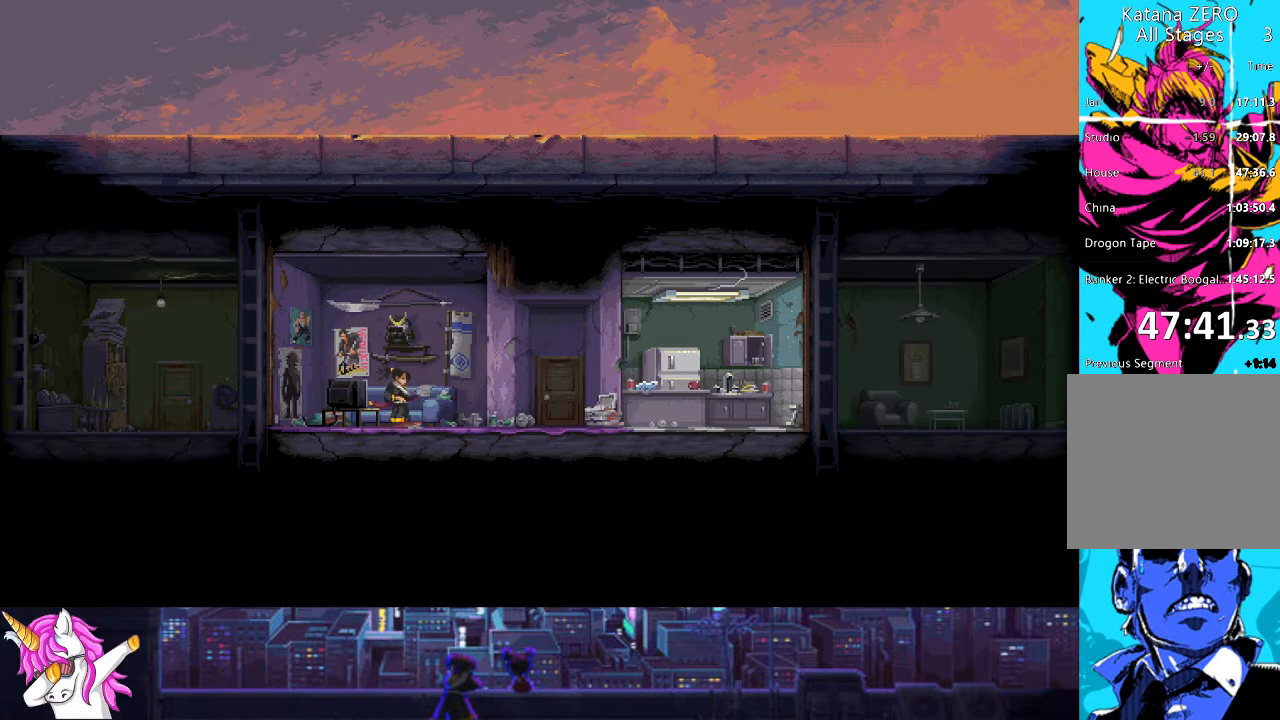
{"buttons": ["DPAD_RIGHT"], "left_stick": "center", "right_stick": "center", "events": [[16, "CROSS", "up"], [168, "CROSS", "down"], [253, "CROSS", "up"]]}
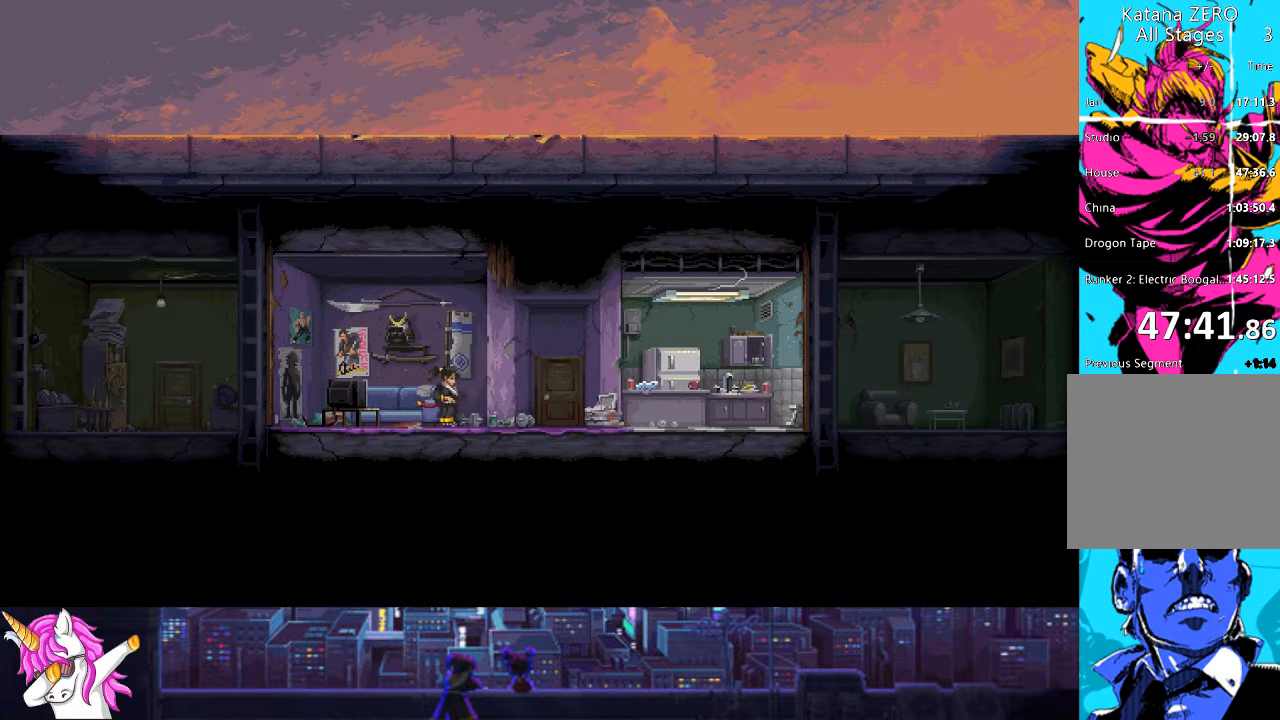
{"buttons": ["DPAD_RIGHT"], "left_stick": "center", "right_stick": "center", "events": []}
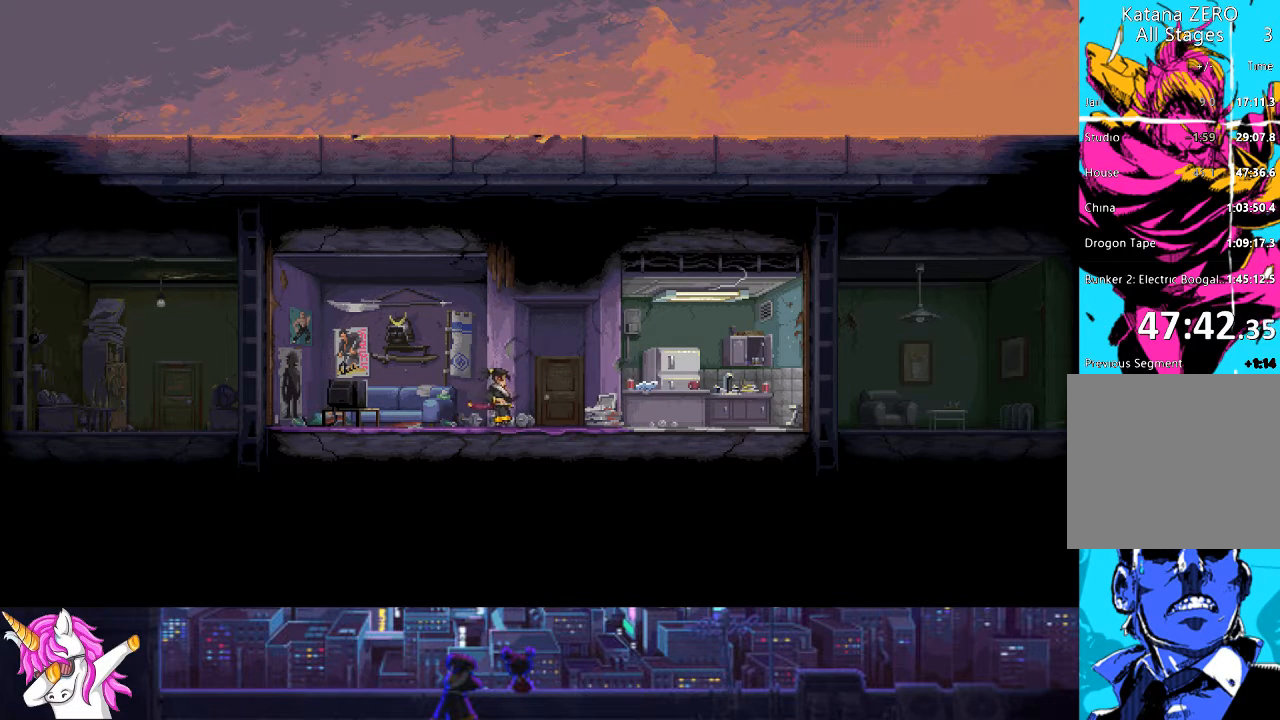
{"buttons": [], "left_stick": "center", "right_stick": "center", "events": [[337, "TRIANGLE", "down"], [354, "DPAD_RIGHT", "up"], [422, "TRIANGLE", "up"]]}
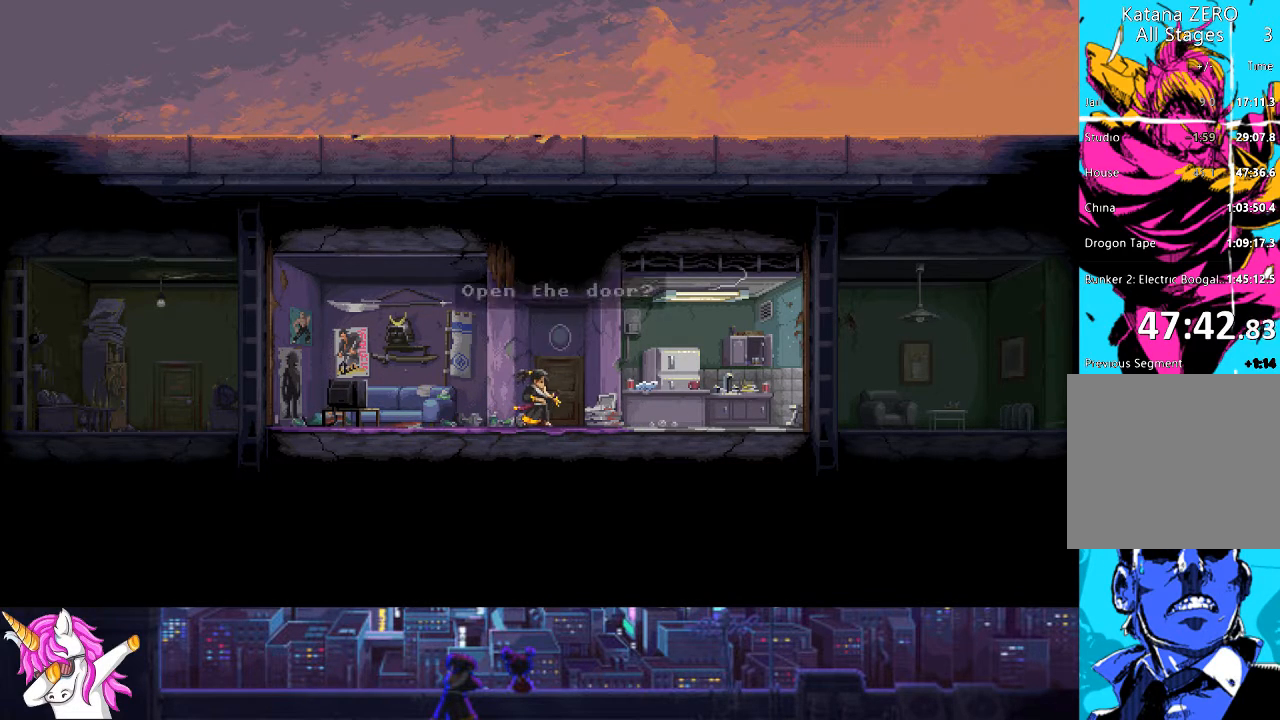
{"buttons": [], "left_stick": "center", "right_stick": "center", "events": [[17, "TRIANGLE", "down"], [135, "TRIANGLE", "up"]]}
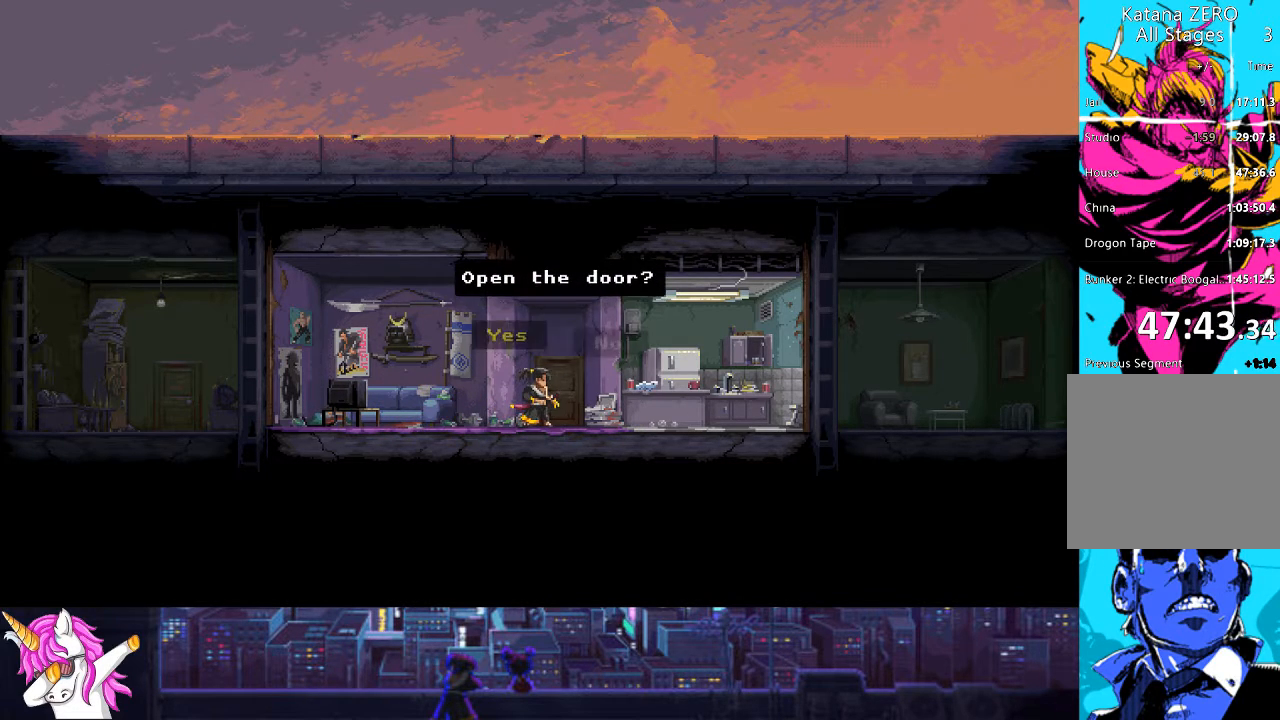
{"buttons": ["CROSS"], "left_stick": "center", "right_stick": "center", "events": [[236, "CROSS", "down"], [337, "CROSS", "up"], [439, "CROSS", "down"]]}
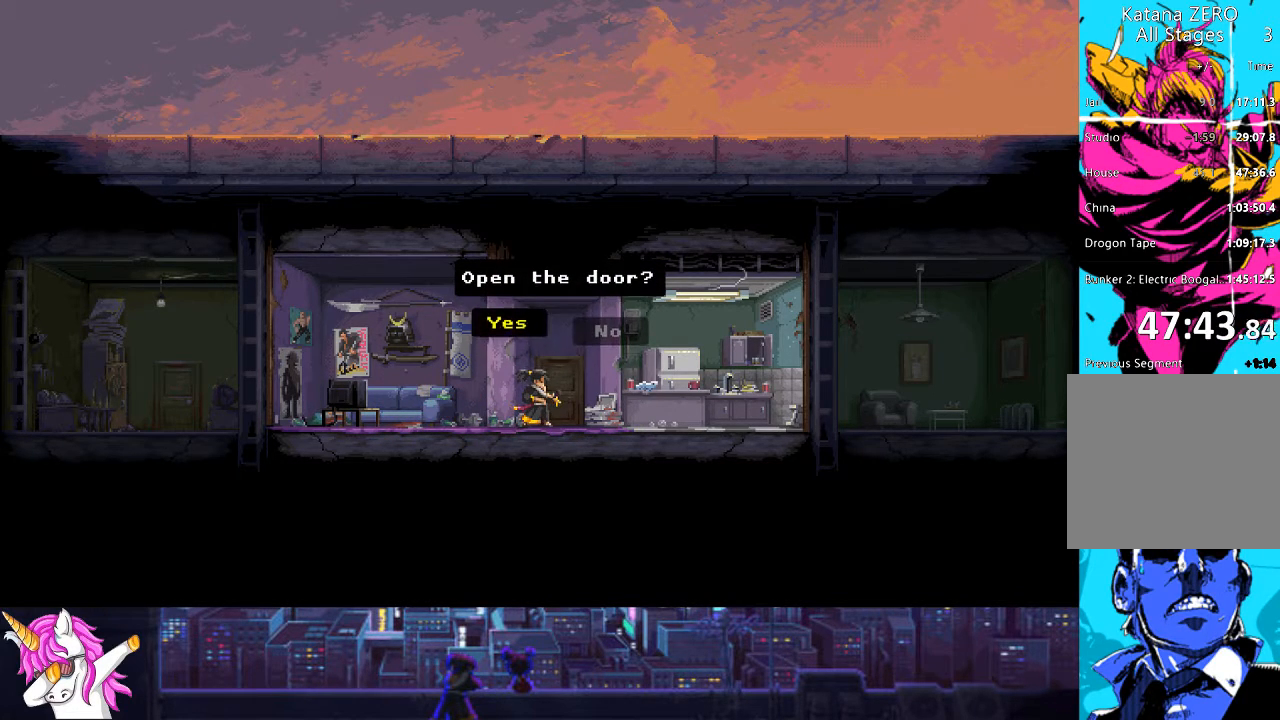
{"buttons": [], "left_stick": "center", "right_stick": "center", "events": [[34, "CROSS", "up"], [119, "CROSS", "down"], [220, "CROSS", "up"], [304, "CROSS", "down"], [389, "CROSS", "up"]]}
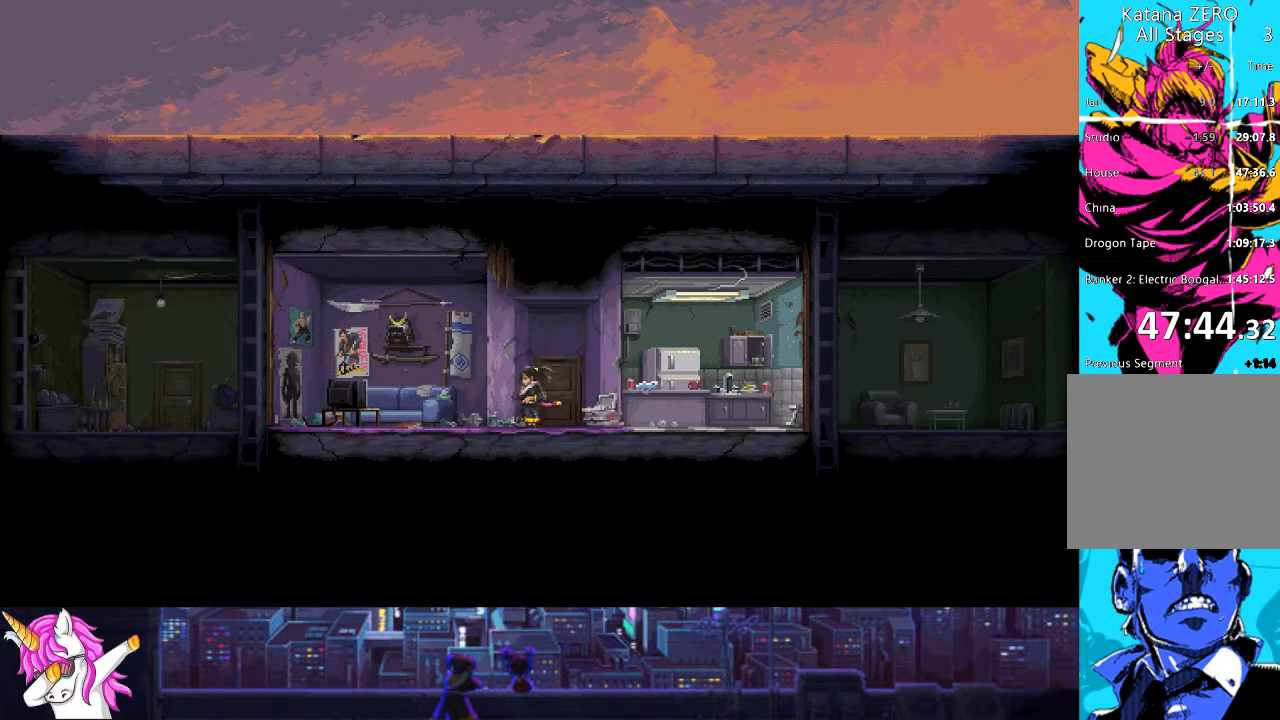
{"buttons": [], "left_stick": "center", "right_stick": "center", "events": [[34, "CROSS", "down"], [118, "CROSS", "up"], [236, "CROSS", "down"], [321, "CROSS", "up"]]}
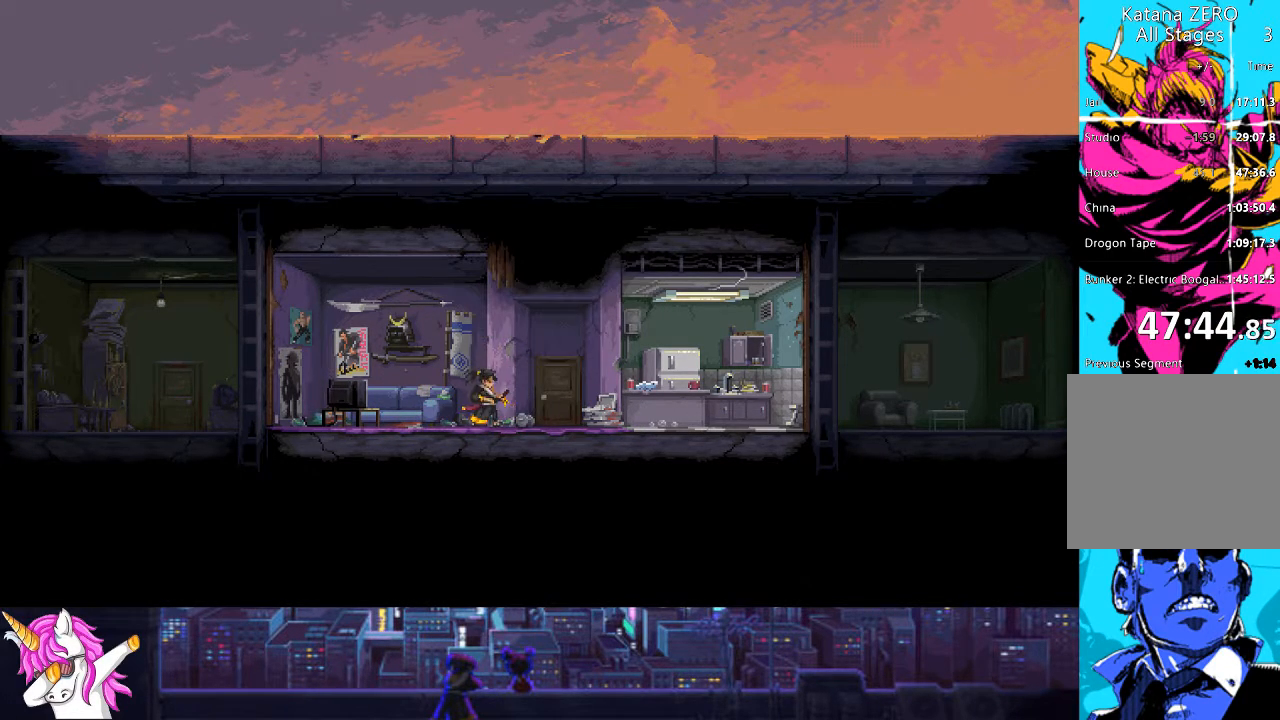
{"buttons": [], "left_stick": "center", "right_stick": "center", "events": []}
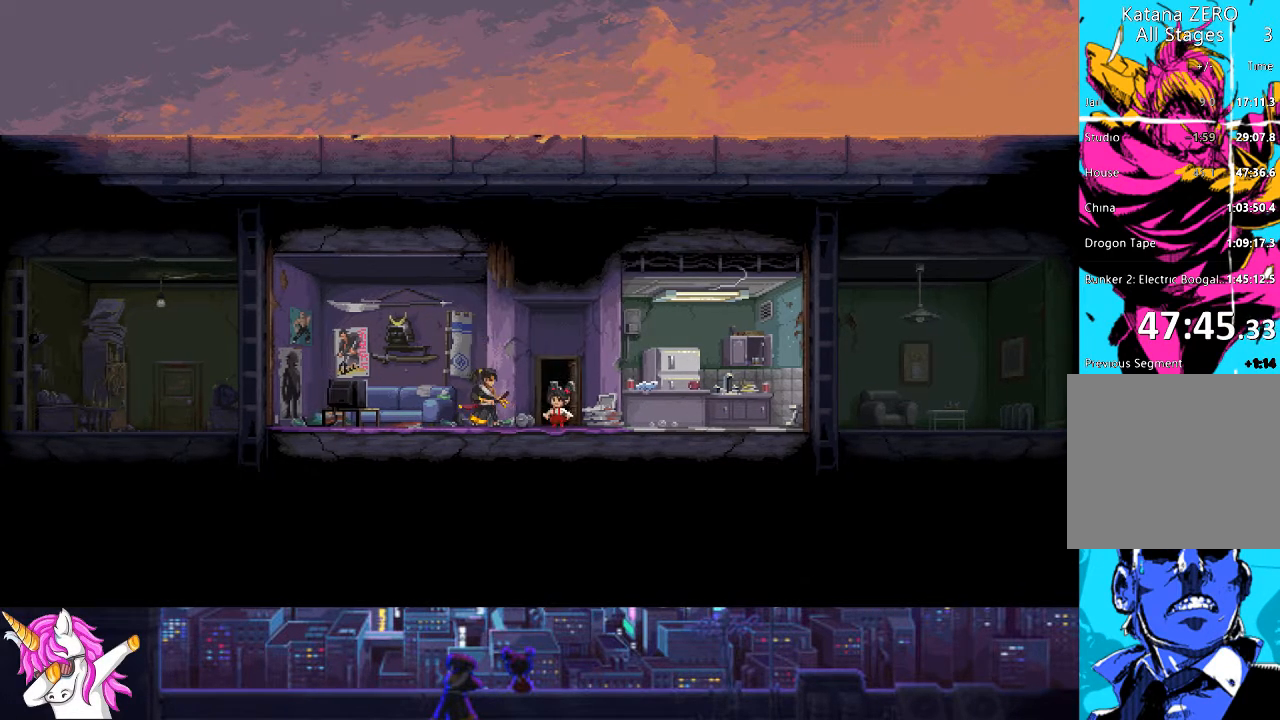
{"buttons": [], "left_stick": "center", "right_stick": "center", "events": []}
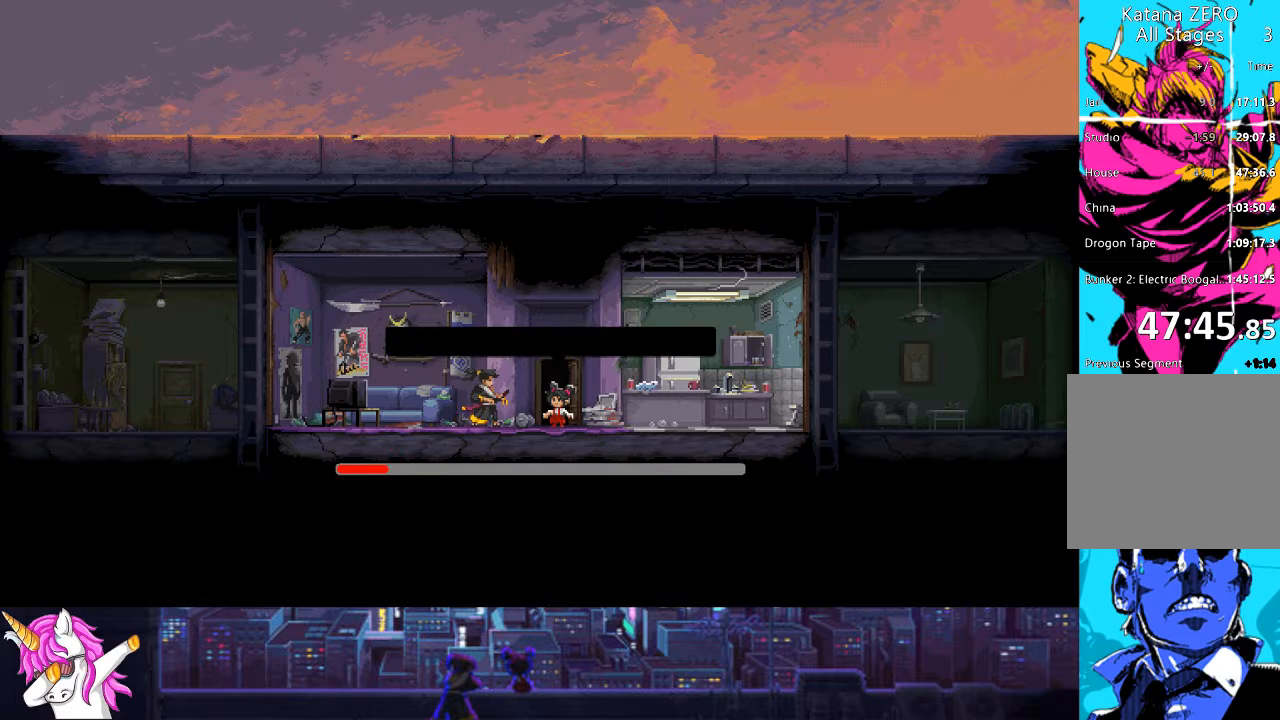
{"buttons": ["CROSS"], "left_stick": "center", "right_stick": "center", "events": [[33, "CROSS", "down"], [152, "CROSS", "up"], [236, "CROSS", "down"], [337, "CROSS", "up"], [439, "CROSS", "down"]]}
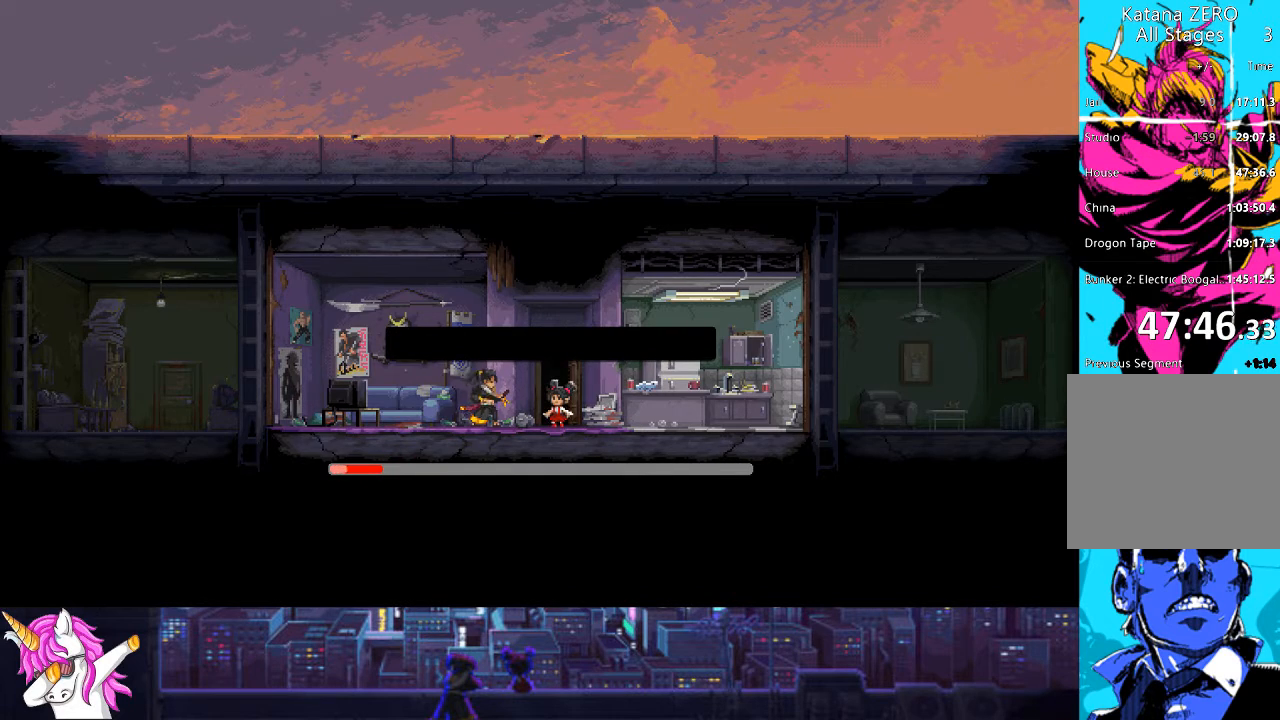
{"buttons": [], "left_stick": "center", "right_stick": "center", "events": [[34, "CROSS", "up"], [220, "CROSS", "down"], [304, "CROSS", "up"], [422, "CROSS", "down"], [490, "CROSS", "up"]]}
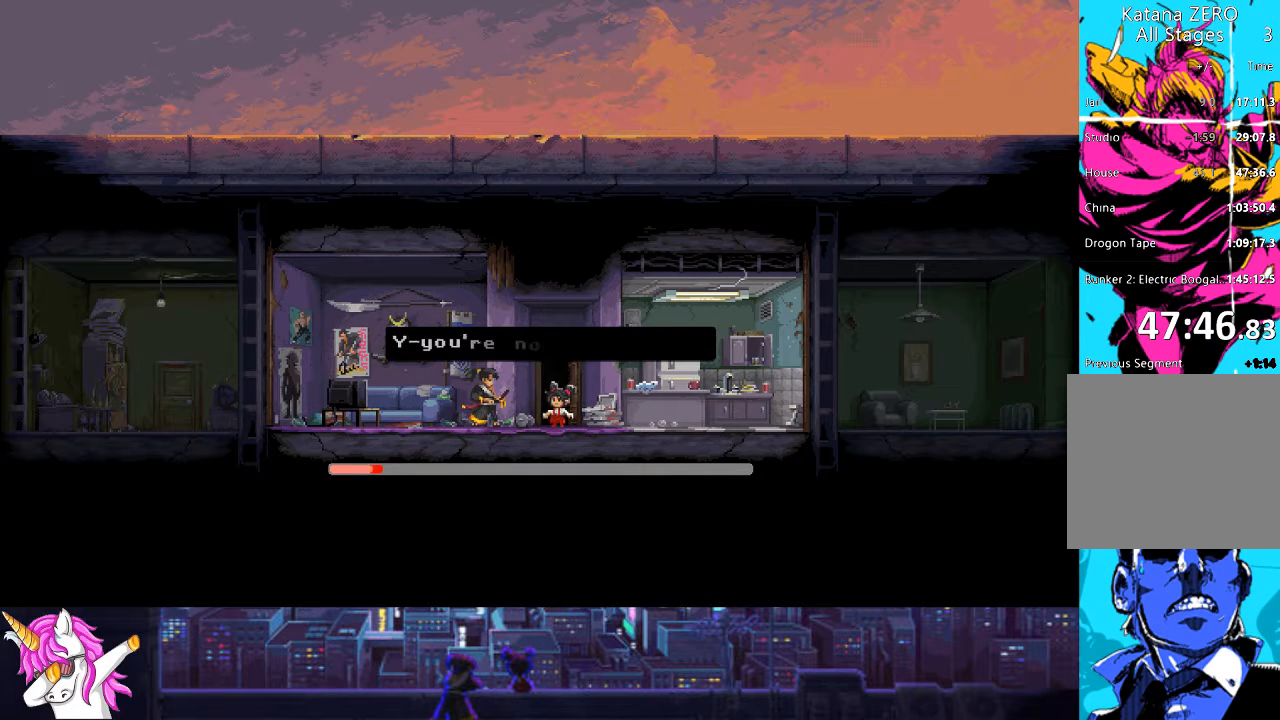
{"buttons": ["CROSS"], "left_stick": "center", "right_stick": "center", "events": [[118, "CROSS", "down"], [203, "CROSS", "up"], [287, "CROSS", "down"], [371, "CROSS", "up"], [506, "CROSS", "down"]]}
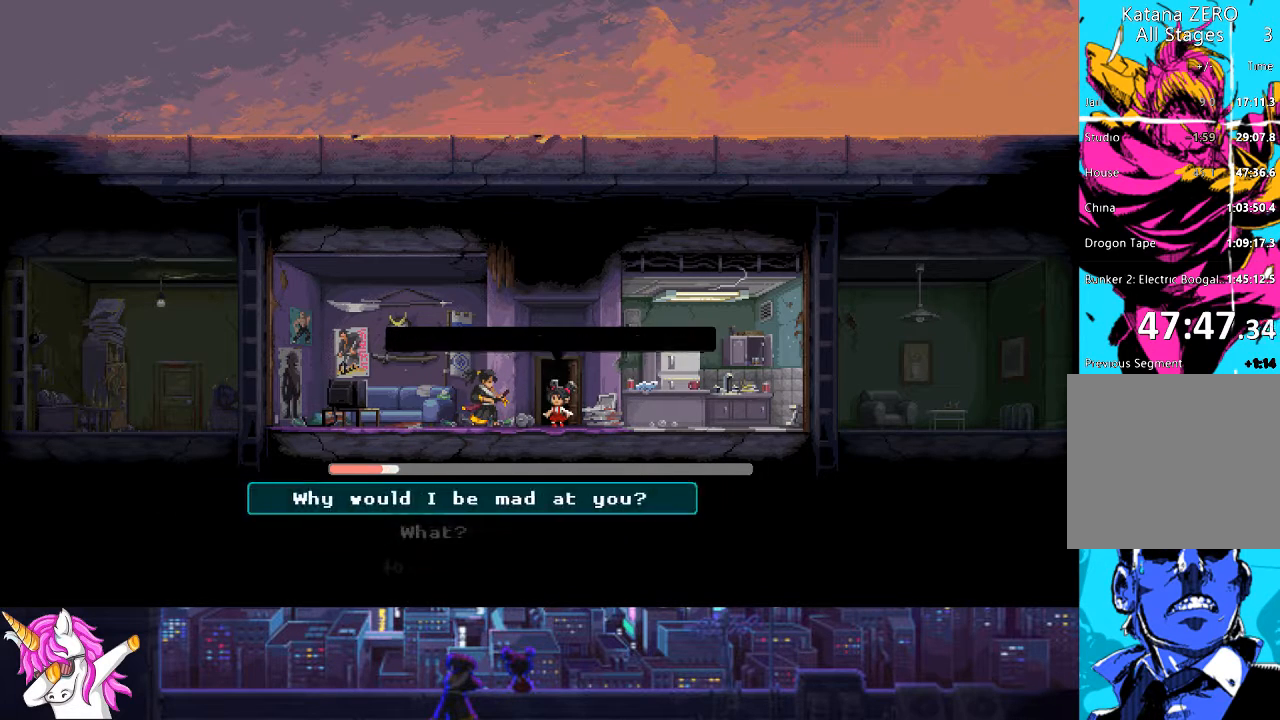
{"buttons": [], "left_stick": "center", "right_stick": "center", "events": [[68, "CROSS", "up"], [169, "CROSS", "down"], [254, "CROSS", "up"], [355, "CROSS", "down"], [423, "CROSS", "up"]]}